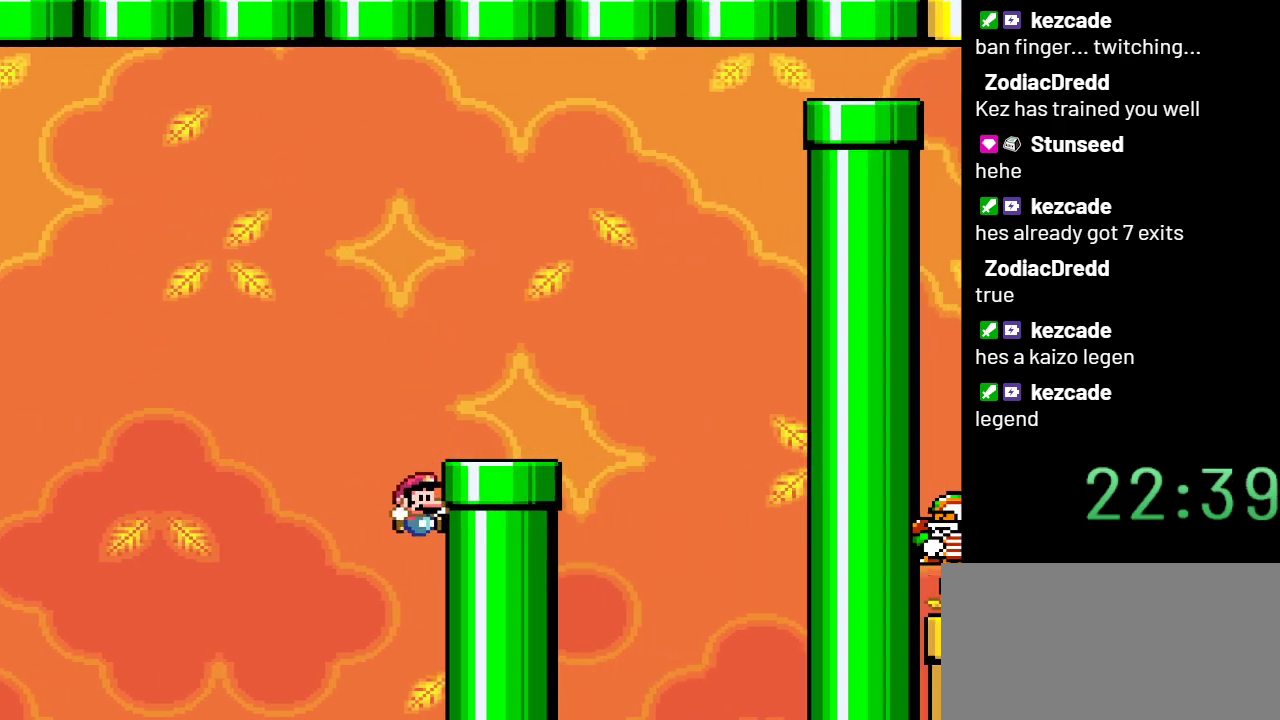
Gameplay with a controller (Nintendo layout); each line is a JSON object with the inputs held at the frame after it. "events" lists button and stick changes between this image and that frame as [ms after this image, input, new state], when the widget could be followed in between. Not read: L3 R3.
{"buttons": ["B", "Y"], "events": [[17, "DPAD_RIGHT", "up"]]}
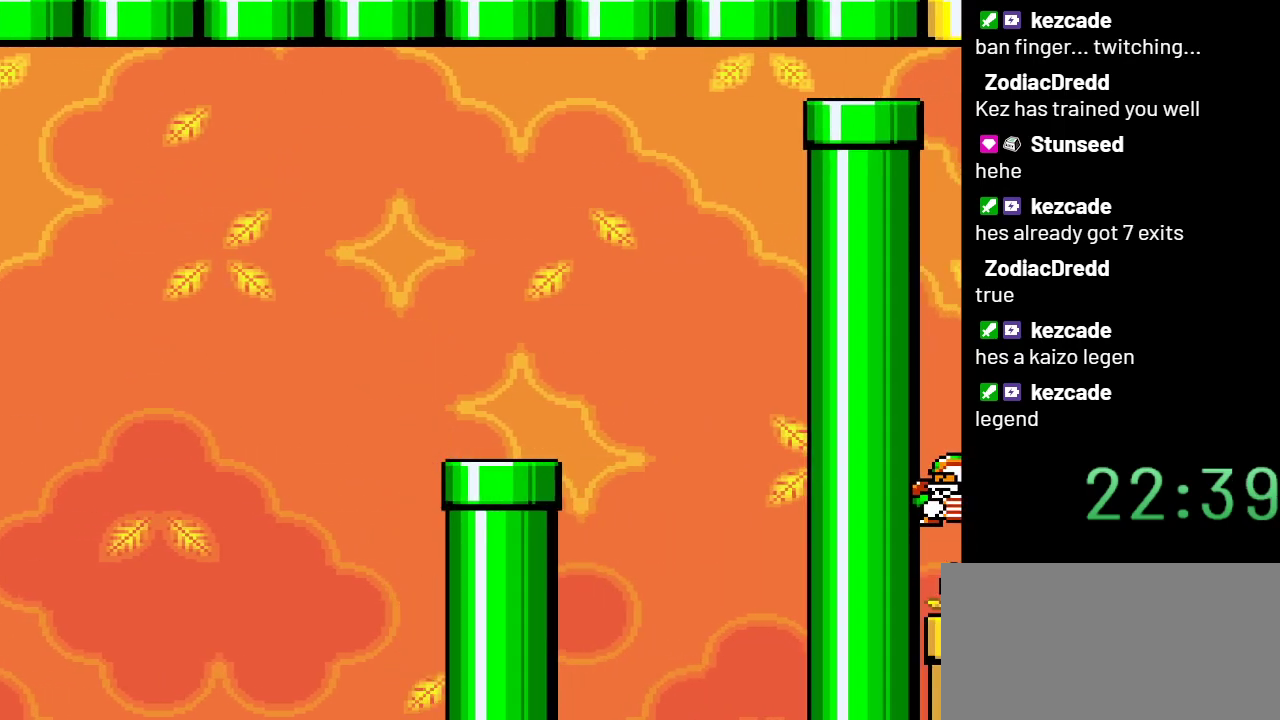
{"buttons": ["Y"], "events": [[300, "B", "up"]]}
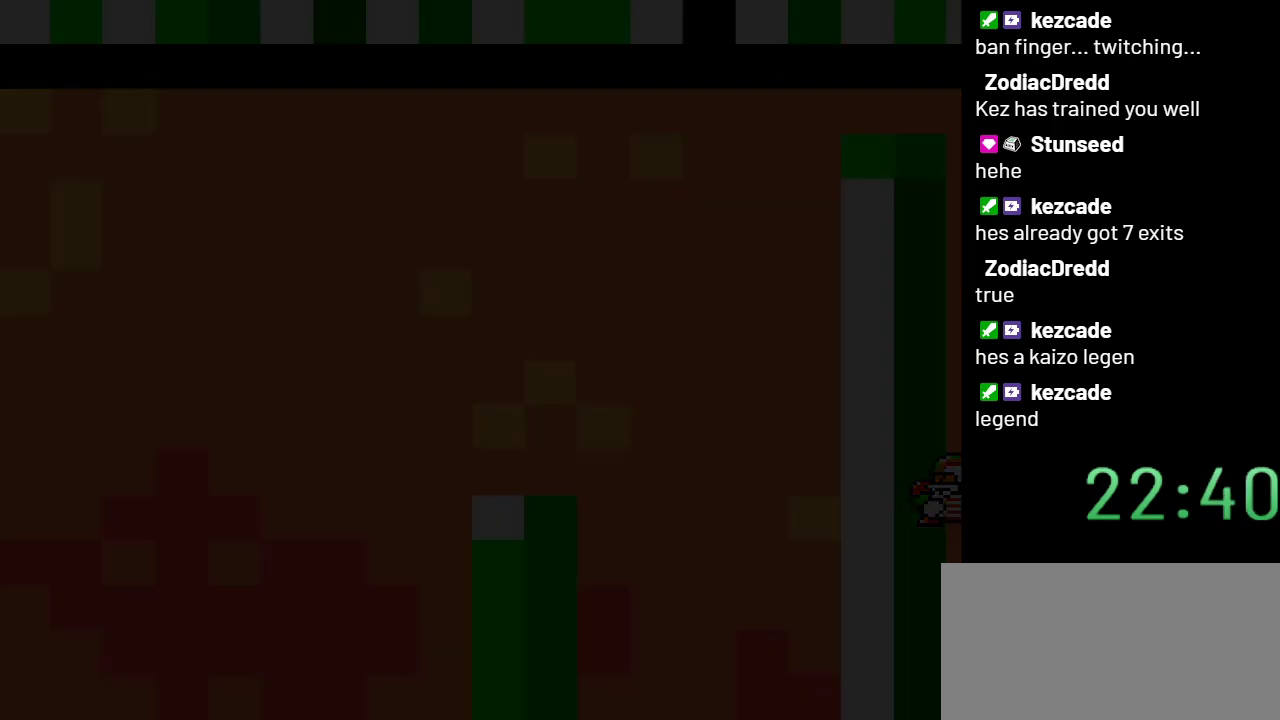
{"buttons": ["Y"], "events": []}
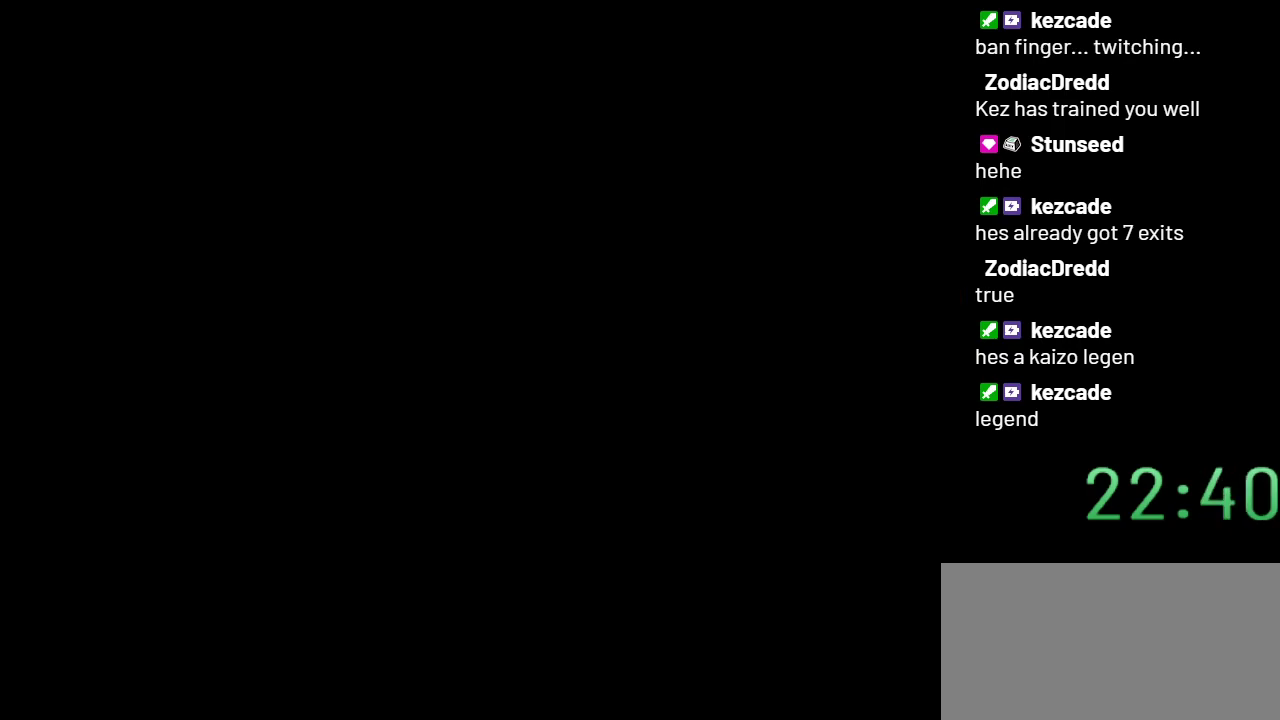
{"buttons": ["Y"], "events": []}
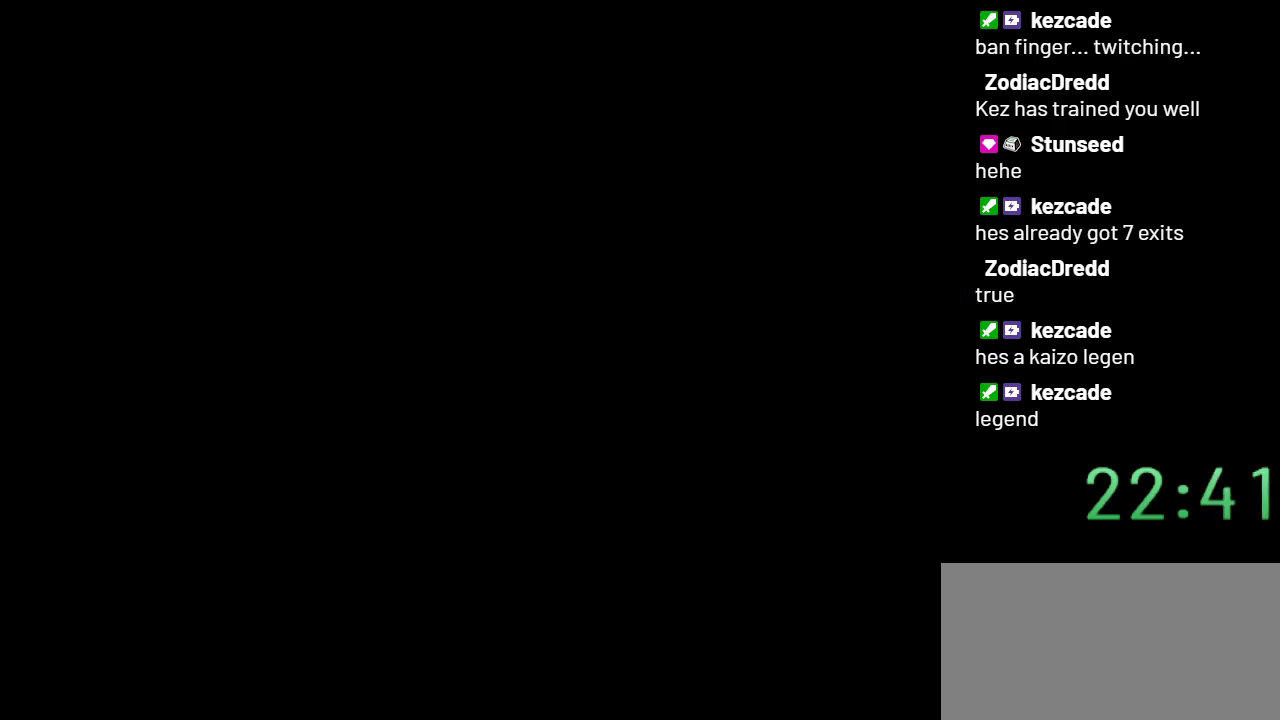
{"buttons": ["Y"], "events": []}
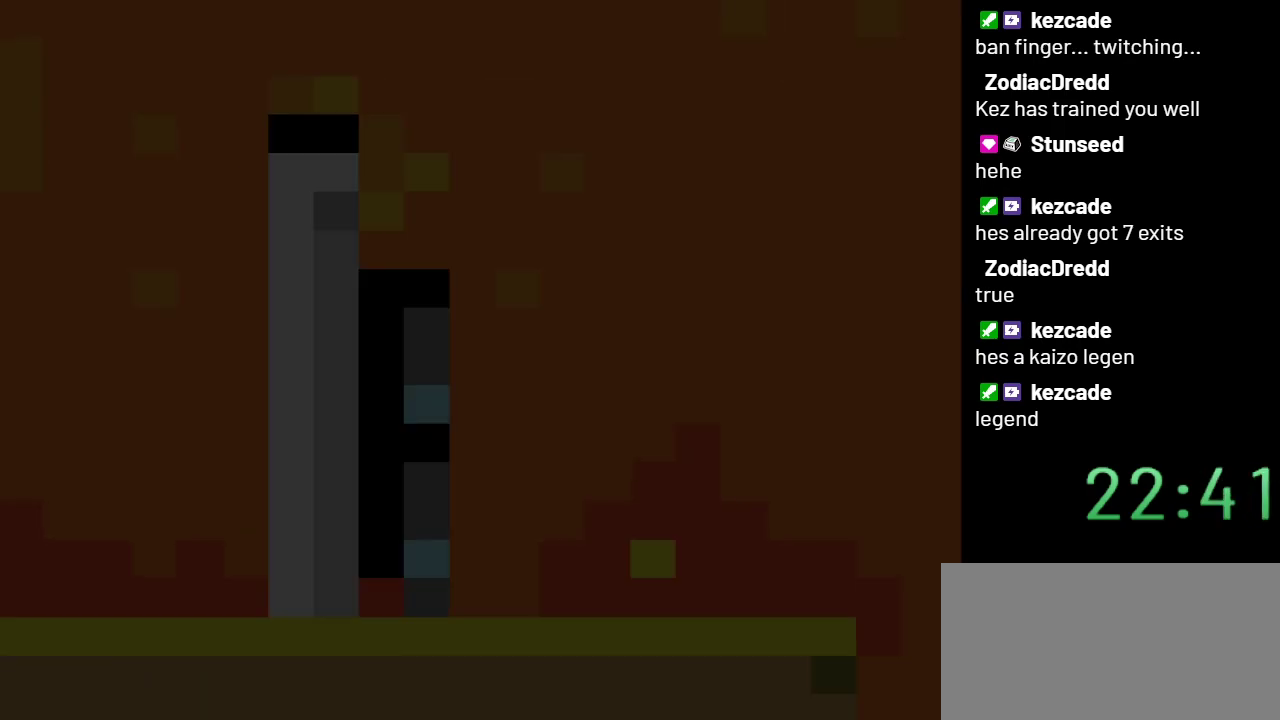
{"buttons": ["Y", "DPAD_RIGHT"], "events": [[367, "DPAD_RIGHT", "down"]]}
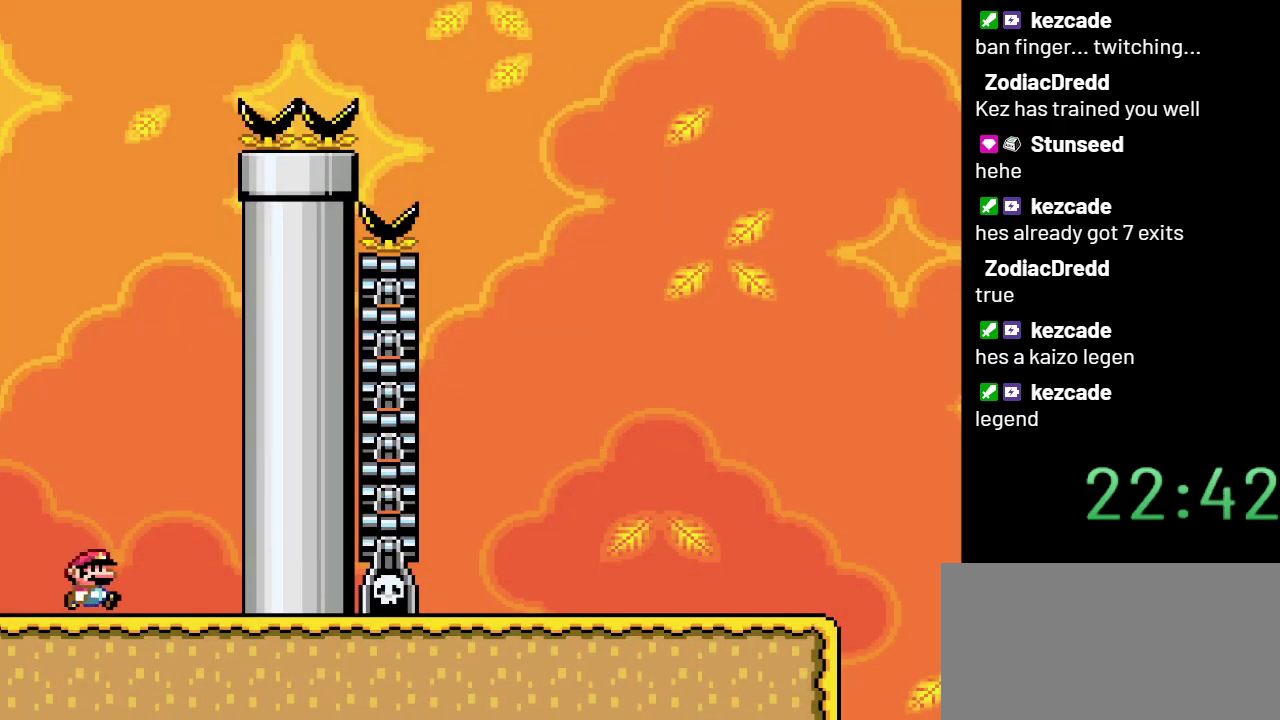
{"buttons": ["B", "Y", "DPAD_LEFT"], "events": [[250, "B", "down"], [300, "DPAD_RIGHT", "up"], [367, "DPAD_LEFT", "down"]]}
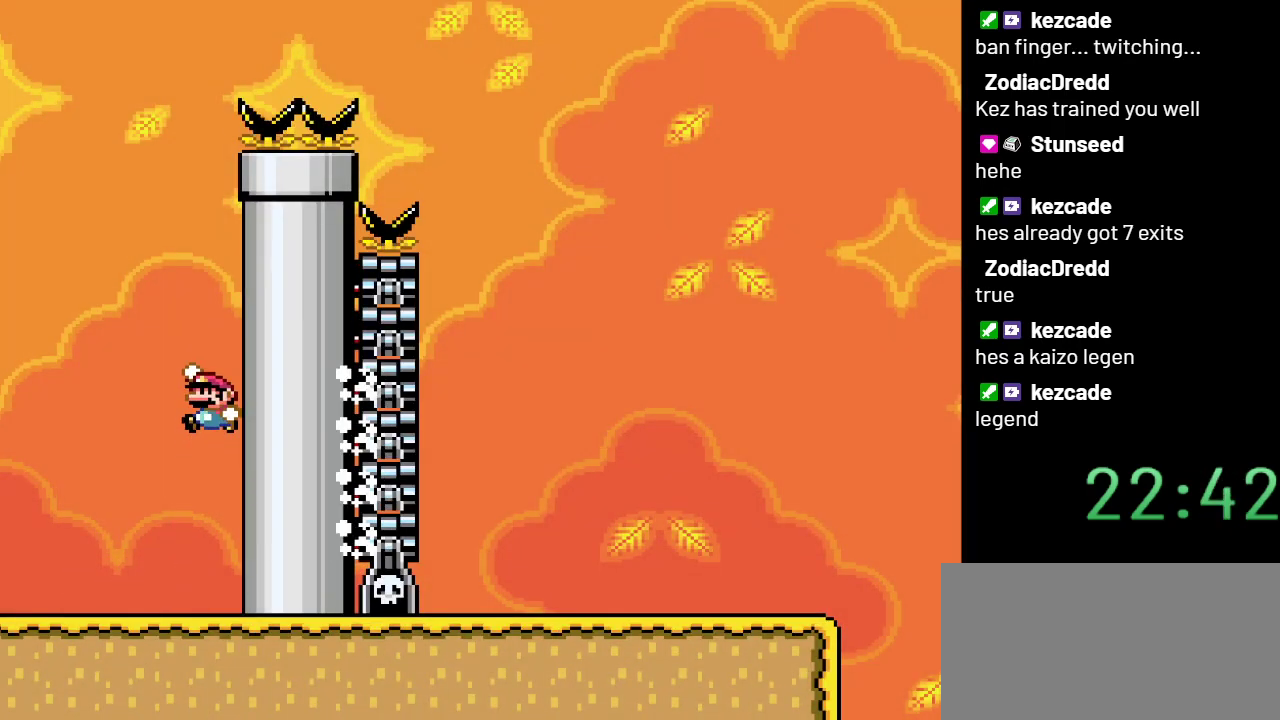
{"buttons": ["Y", "DPAD_RIGHT"], "events": [[317, "B", "up"], [400, "DPAD_LEFT", "up"], [500, "DPAD_RIGHT", "down"]]}
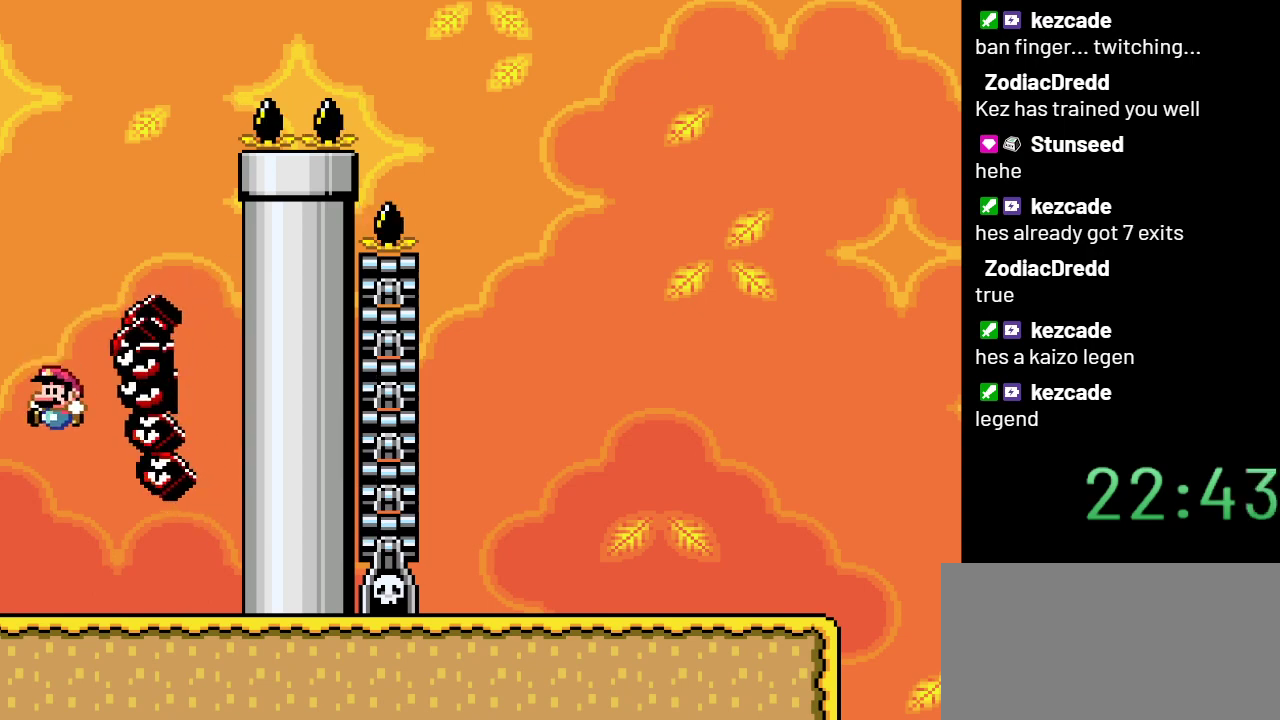
{"buttons": ["B", "Y", "DPAD_RIGHT"], "events": [[500, "B", "down"]]}
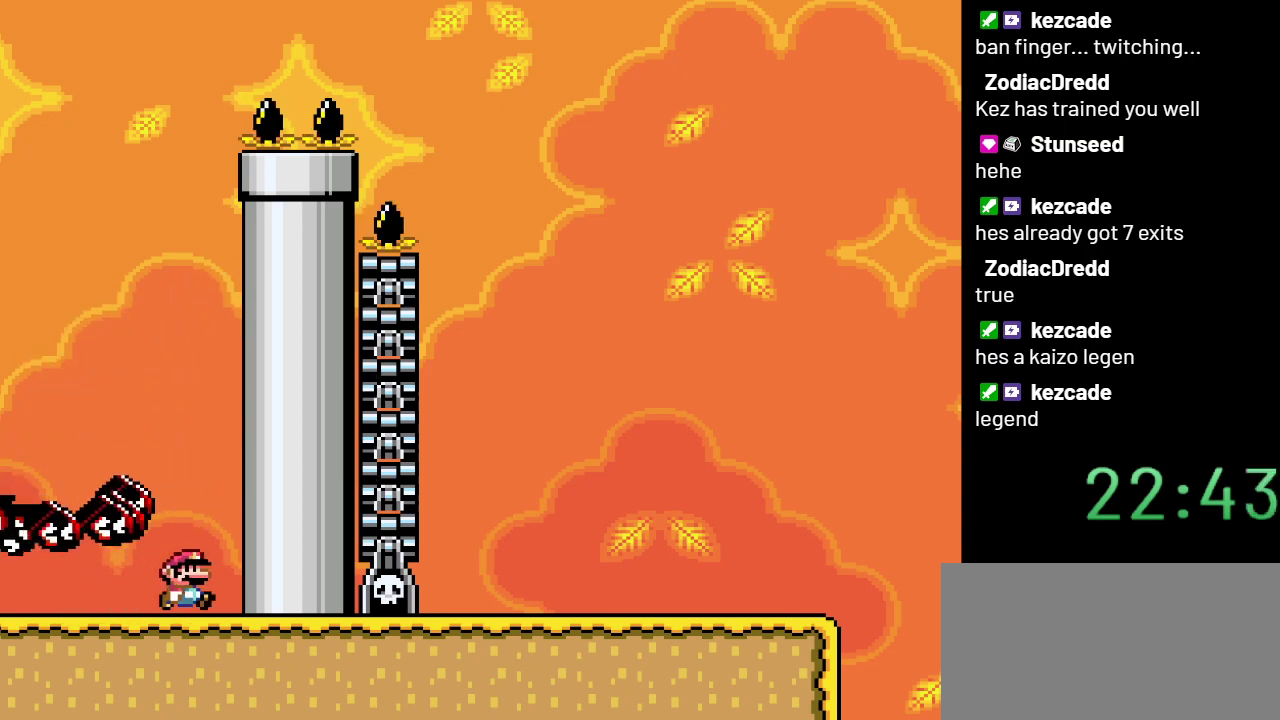
{"buttons": ["B", "Y"], "events": [[150, "DPAD_RIGHT", "up"]]}
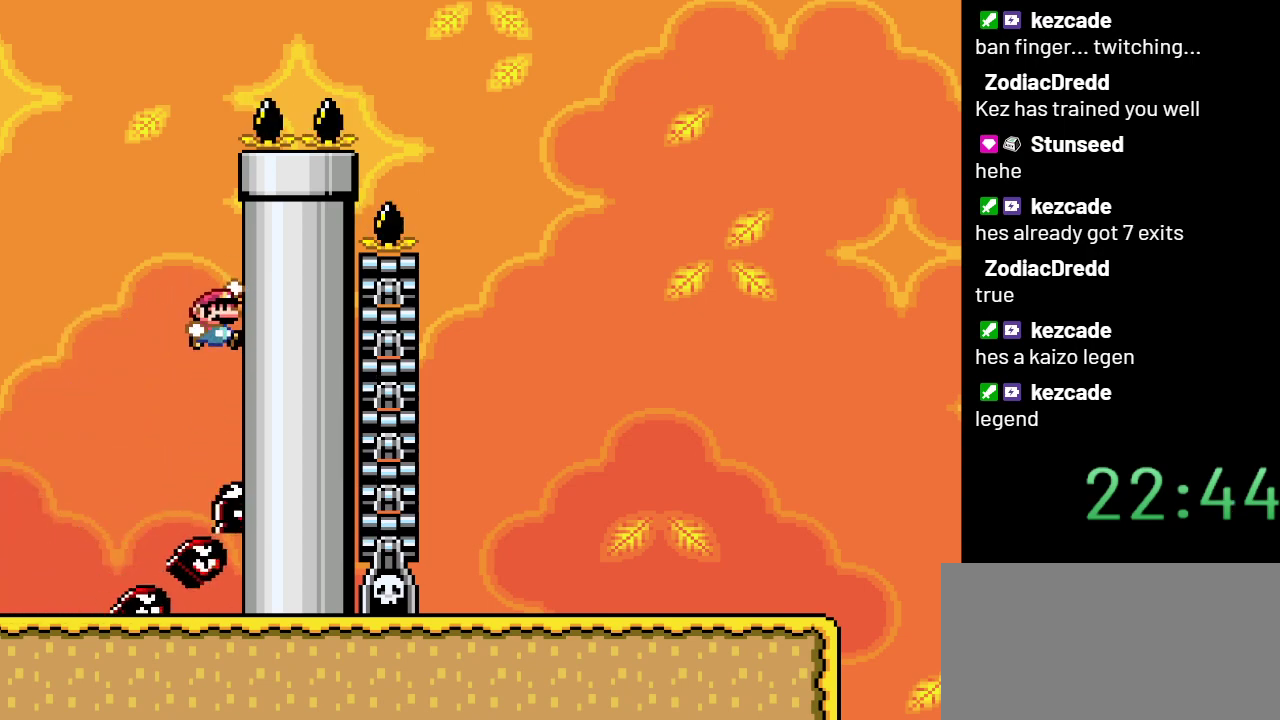
{"buttons": ["B", "Y"], "events": [[367, "DPAD_LEFT", "down"], [483, "DPAD_LEFT", "up"]]}
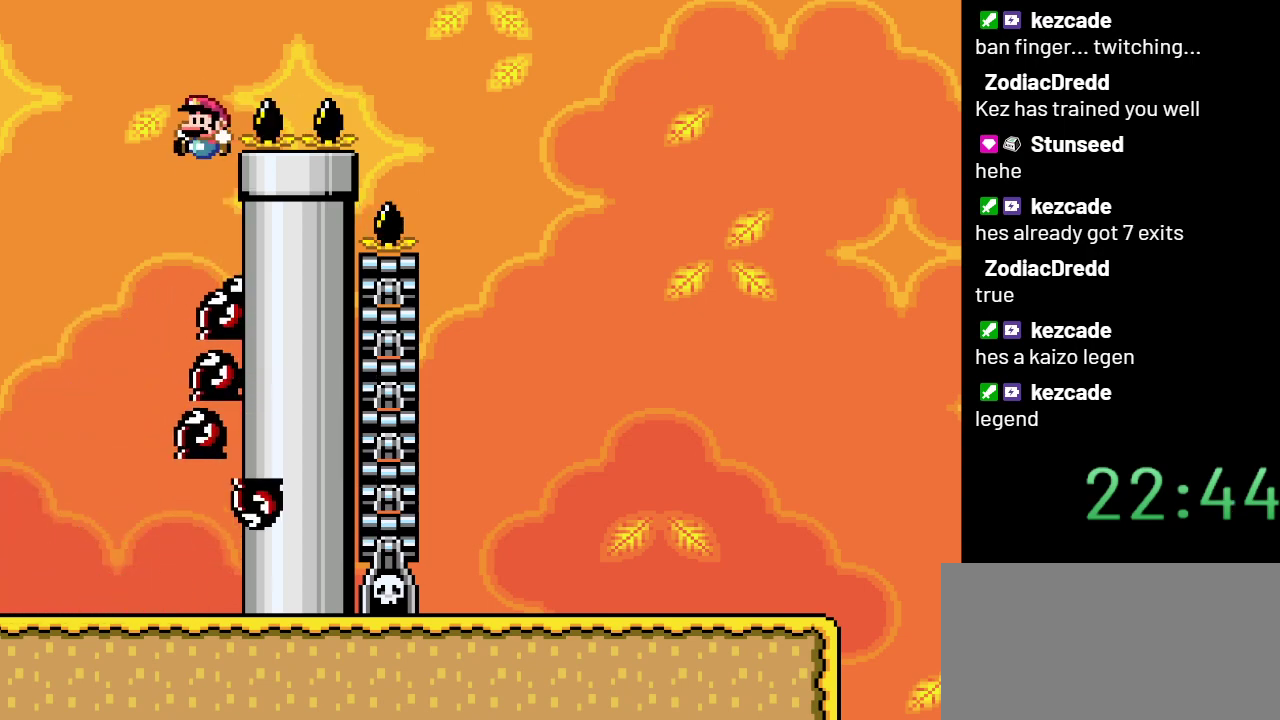
{"buttons": ["B", "Y", "DPAD_RIGHT"], "events": [[233, "DPAD_RIGHT", "down"]]}
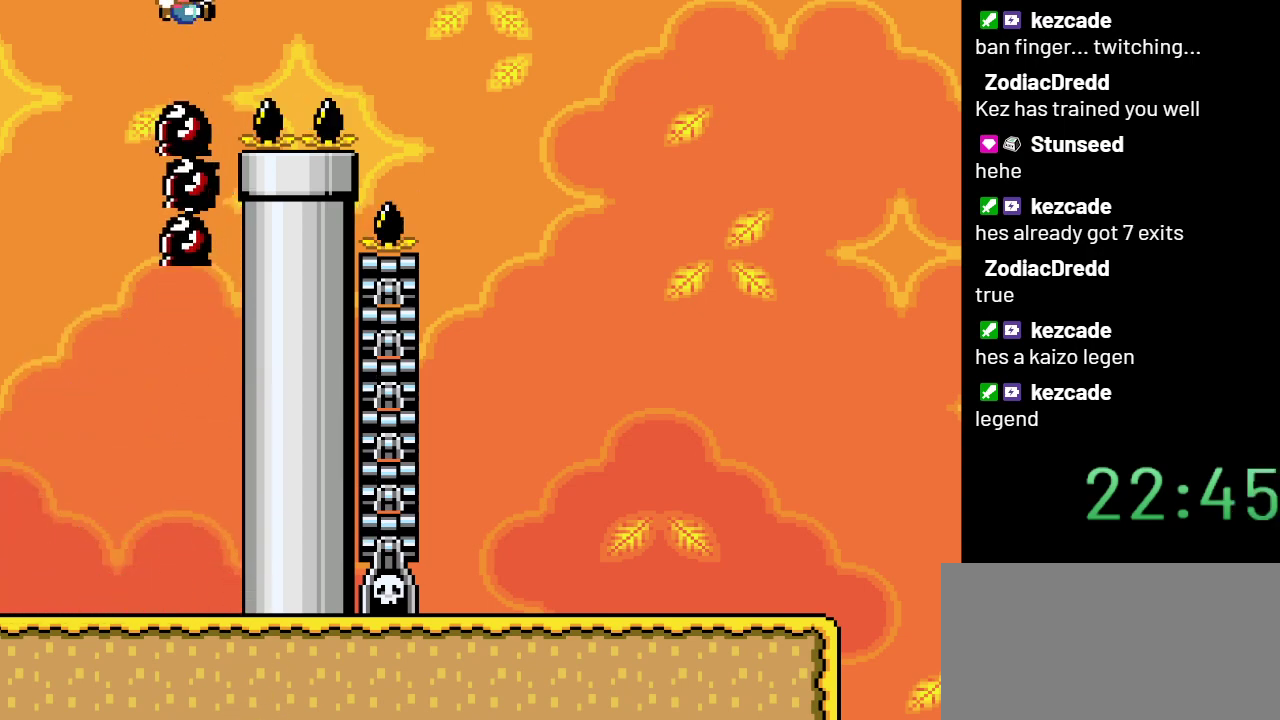
{"buttons": ["Y"], "events": [[367, "B", "up"], [500, "DPAD_RIGHT", "up"]]}
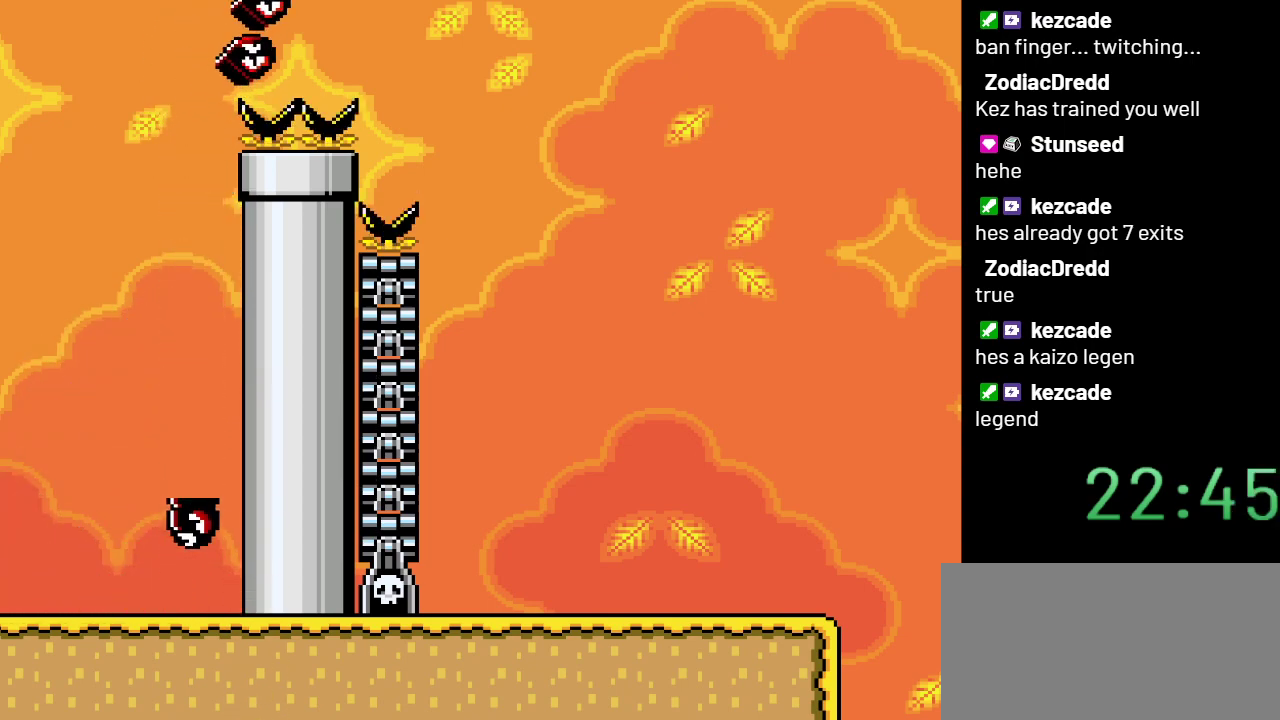
{"buttons": ["Y", "DPAD_LEFT"], "events": [[150, "DPAD_LEFT", "down"]]}
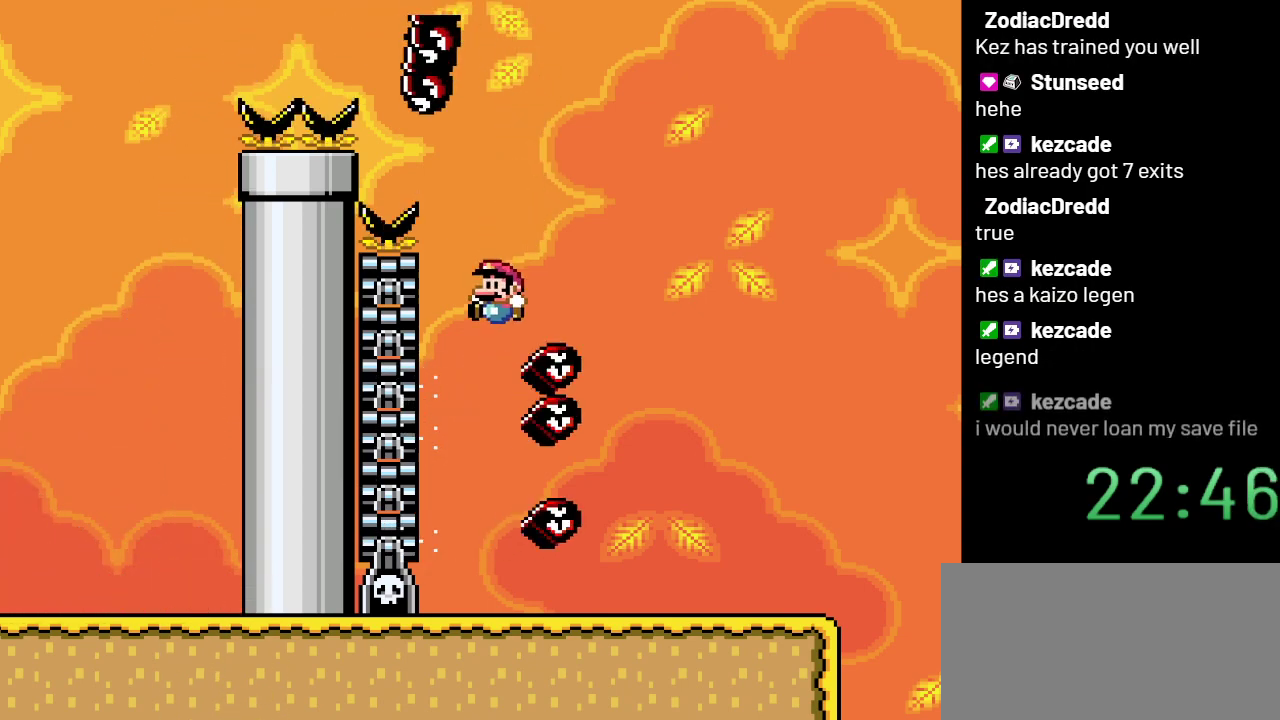
{"buttons": ["Y", "DPAD_RIGHT"], "events": [[50, "DPAD_LEFT", "up"], [467, "DPAD_RIGHT", "down"]]}
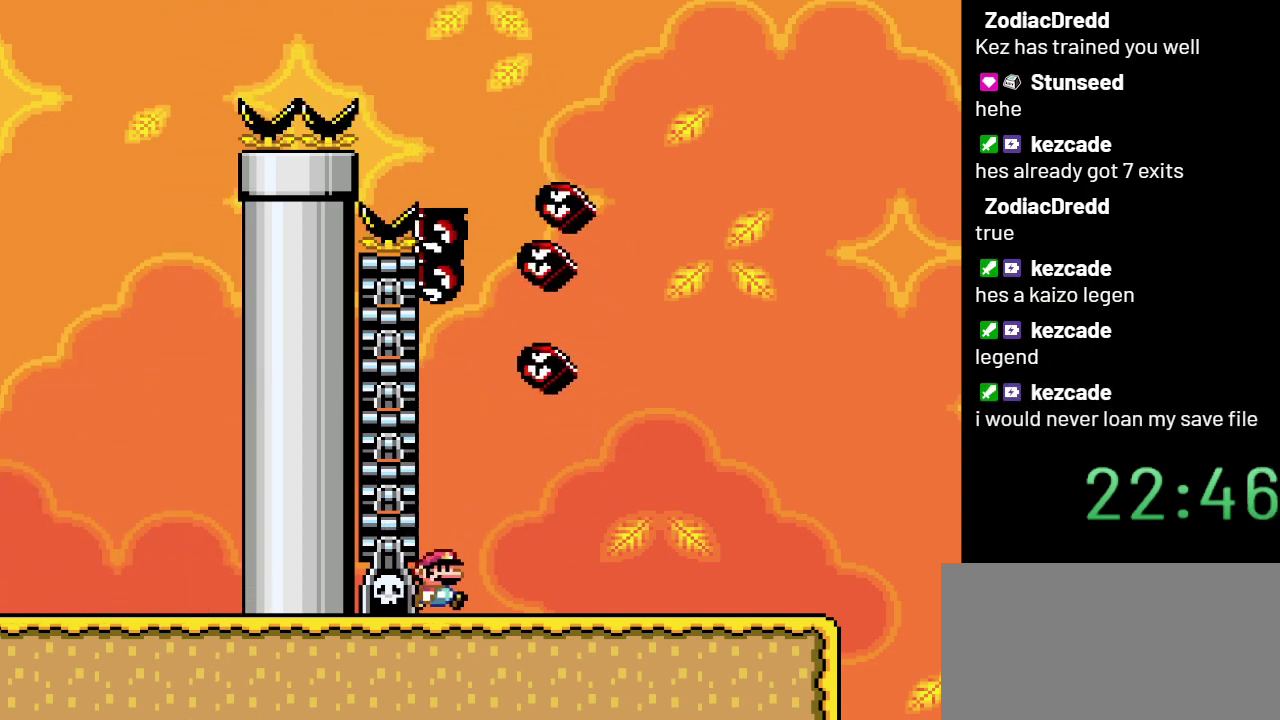
{"buttons": ["Y"], "events": [[467, "DPAD_RIGHT", "up"]]}
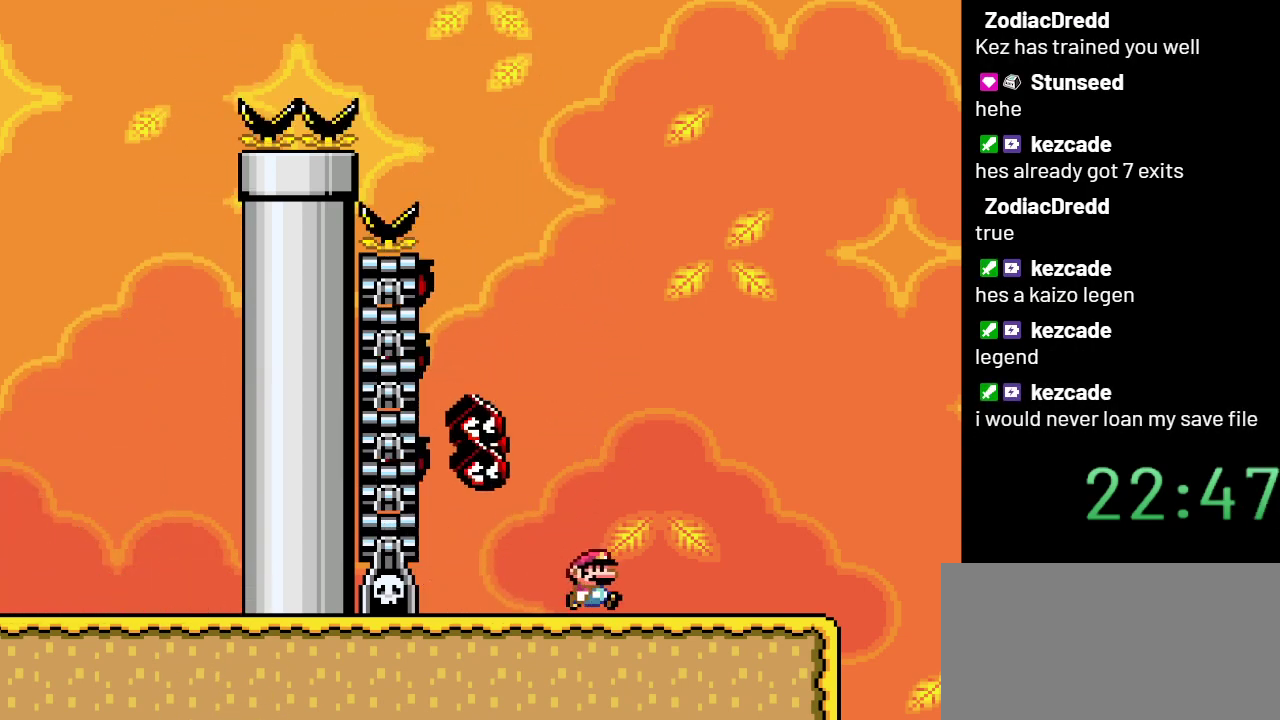
{"buttons": ["Y", "DPAD_RIGHT"], "events": [[283, "DPAD_RIGHT", "down"]]}
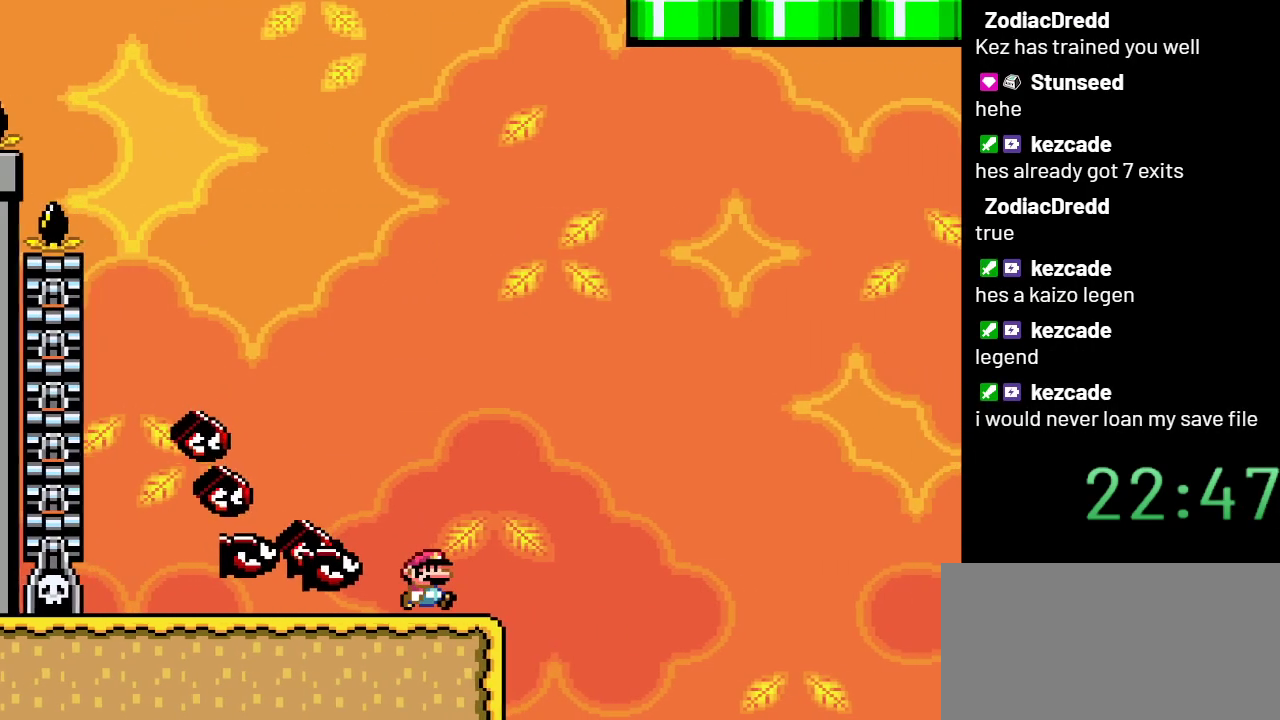
{"buttons": ["B", "Y", "DPAD_LEFT"], "events": [[100, "B", "down"], [350, "DPAD_RIGHT", "up"], [467, "DPAD_LEFT", "down"]]}
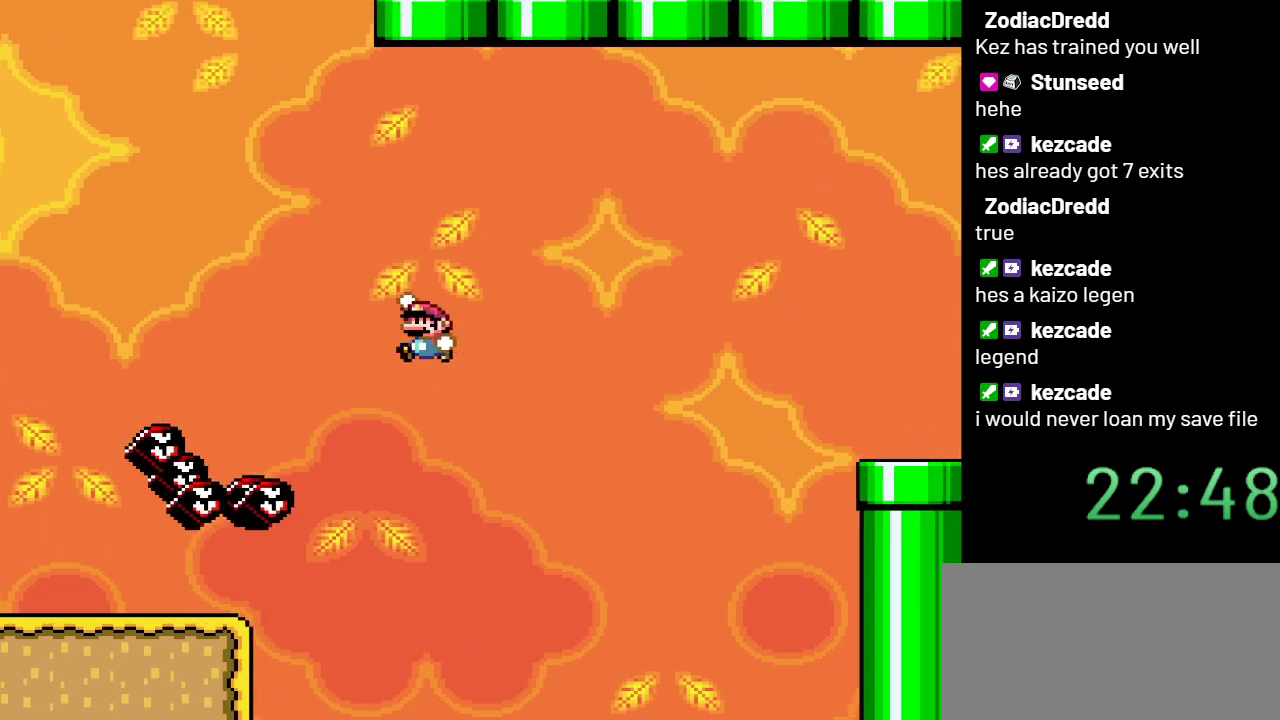
{"buttons": ["B", "Y", "DPAD_RIGHT"], "events": [[183, "DPAD_LEFT", "up"], [283, "DPAD_RIGHT", "down"]]}
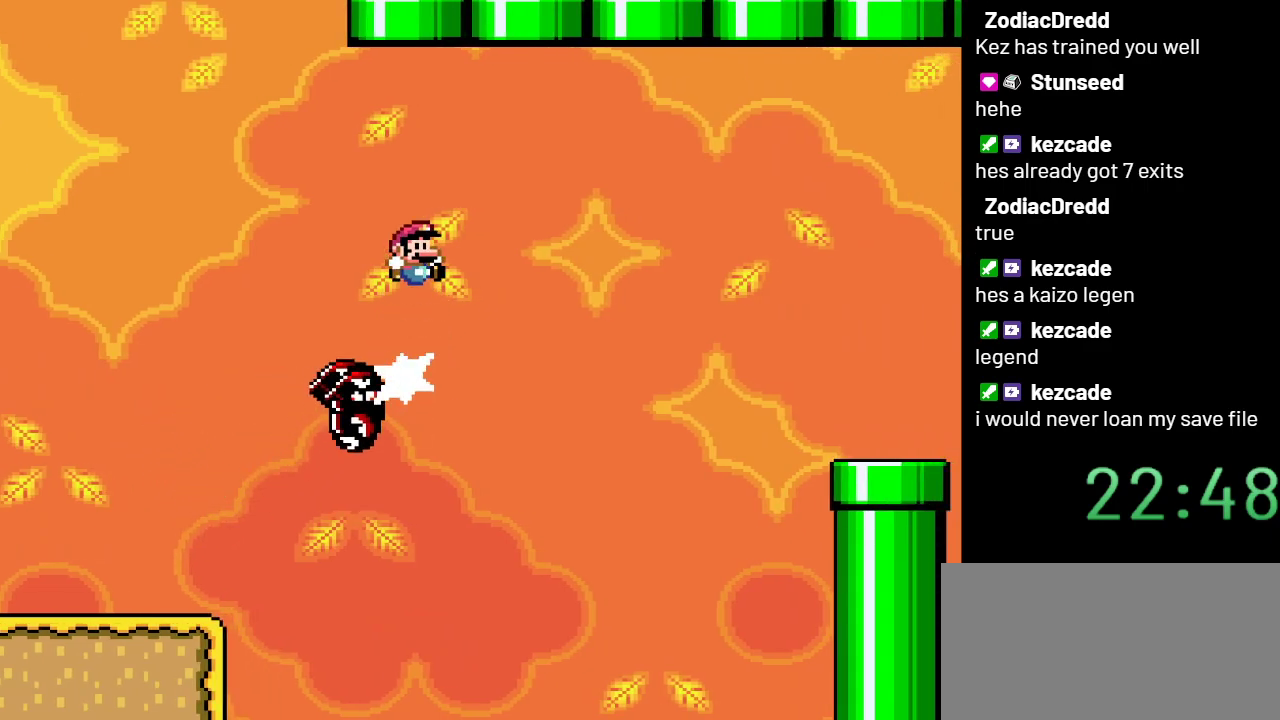
{"buttons": ["B", "Y", "DPAD_RIGHT"], "events": []}
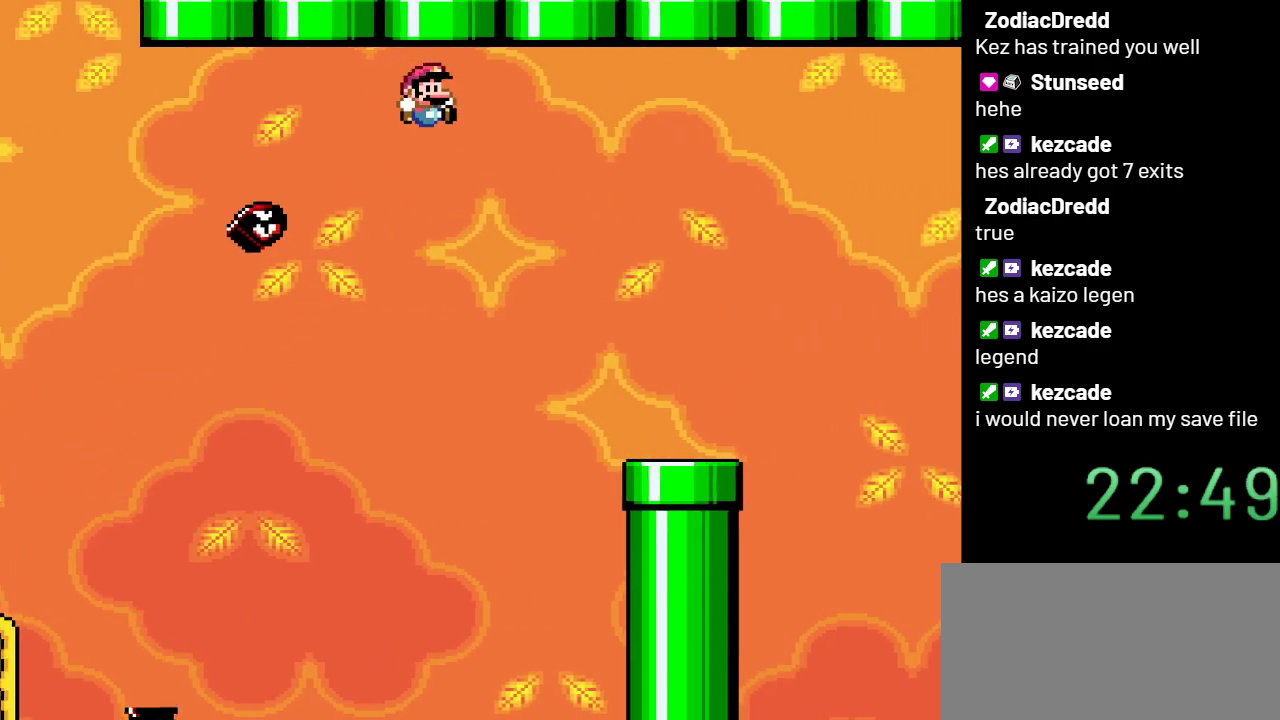
{"buttons": ["Y", "DPAD_LEFT"], "events": [[300, "B", "up"], [300, "DPAD_RIGHT", "up"], [400, "DPAD_LEFT", "down"]]}
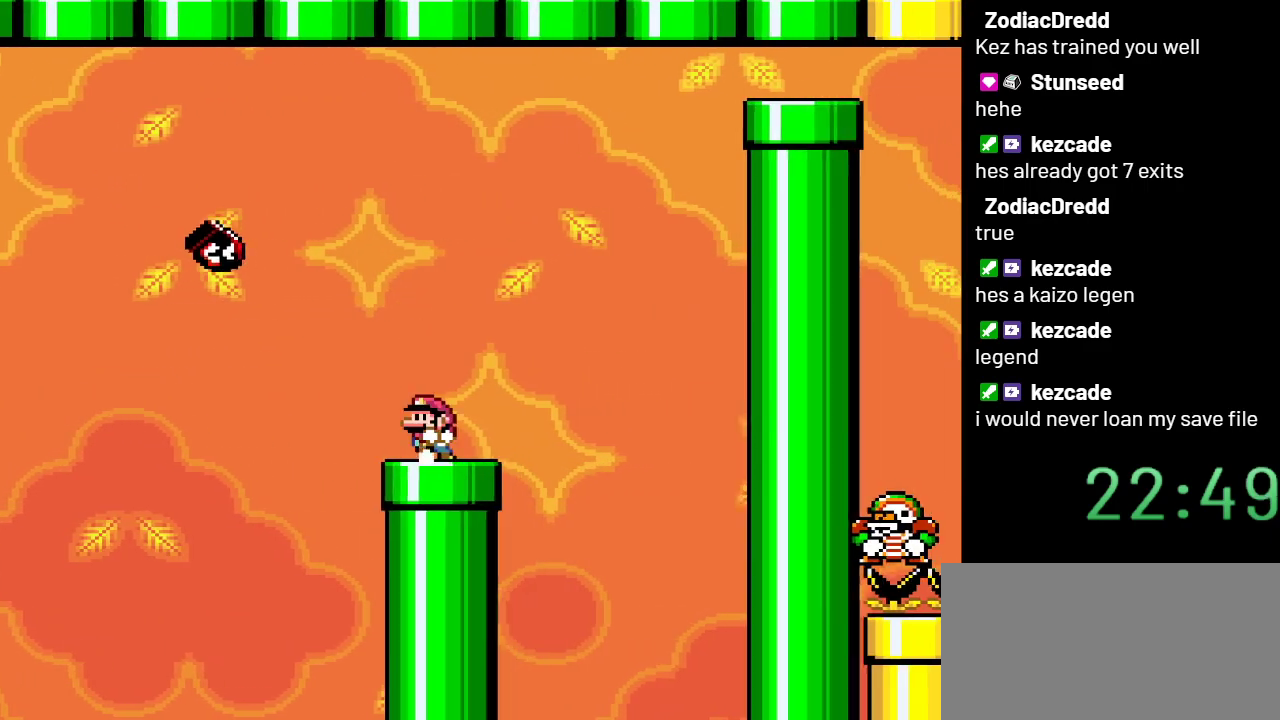
{"buttons": ["B", "Y", "DPAD_RIGHT"], "events": [[17, "DPAD_LEFT", "up"], [233, "DPAD_RIGHT", "down"], [433, "B", "down"]]}
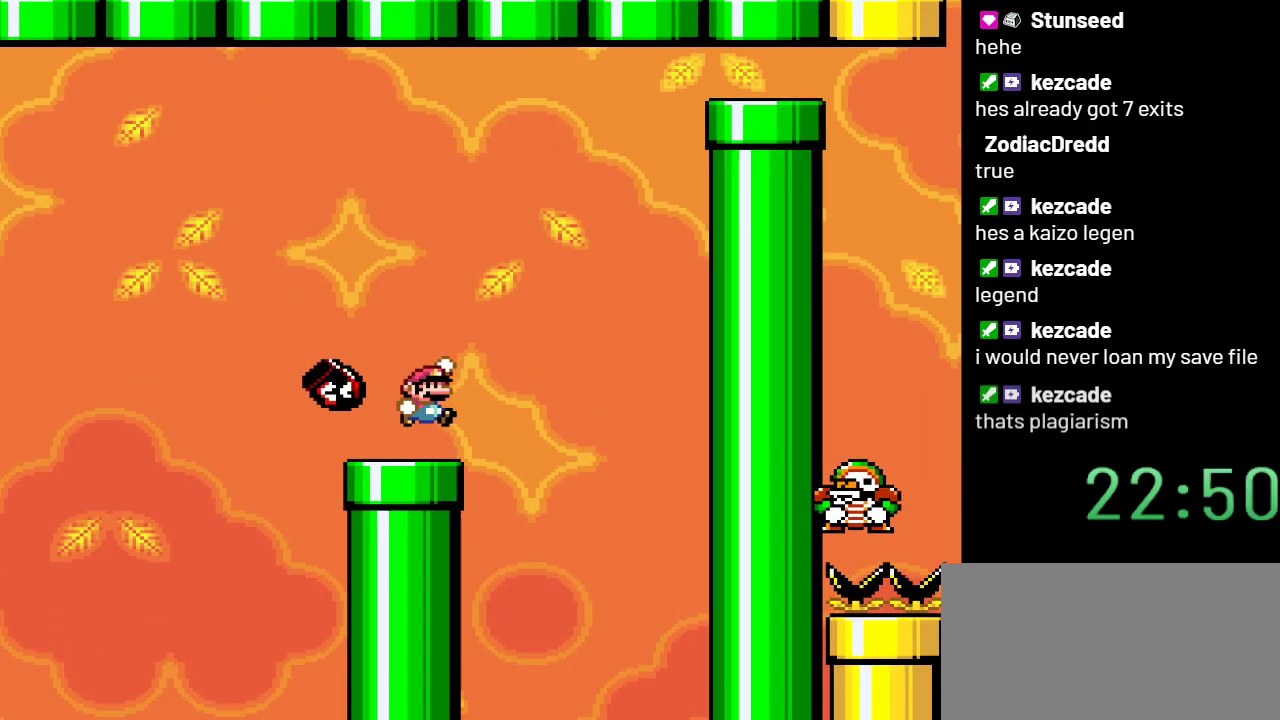
{"buttons": ["B", "Y", "DPAD_RIGHT"], "events": [[150, "DPAD_RIGHT", "up"], [233, "DPAD_LEFT", "down"], [317, "B", "up"], [400, "B", "down"], [400, "DPAD_LEFT", "up"], [500, "DPAD_RIGHT", "down"]]}
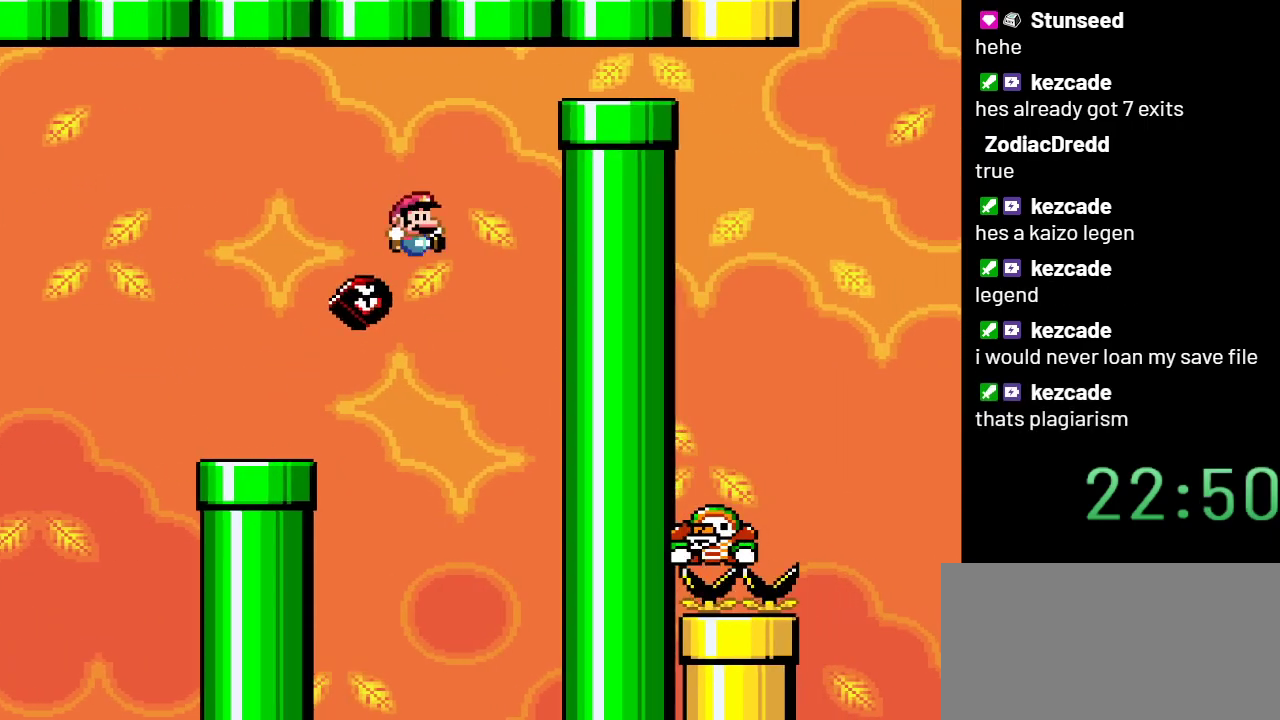
{"buttons": ["B", "Y", "DPAD_RIGHT"], "events": []}
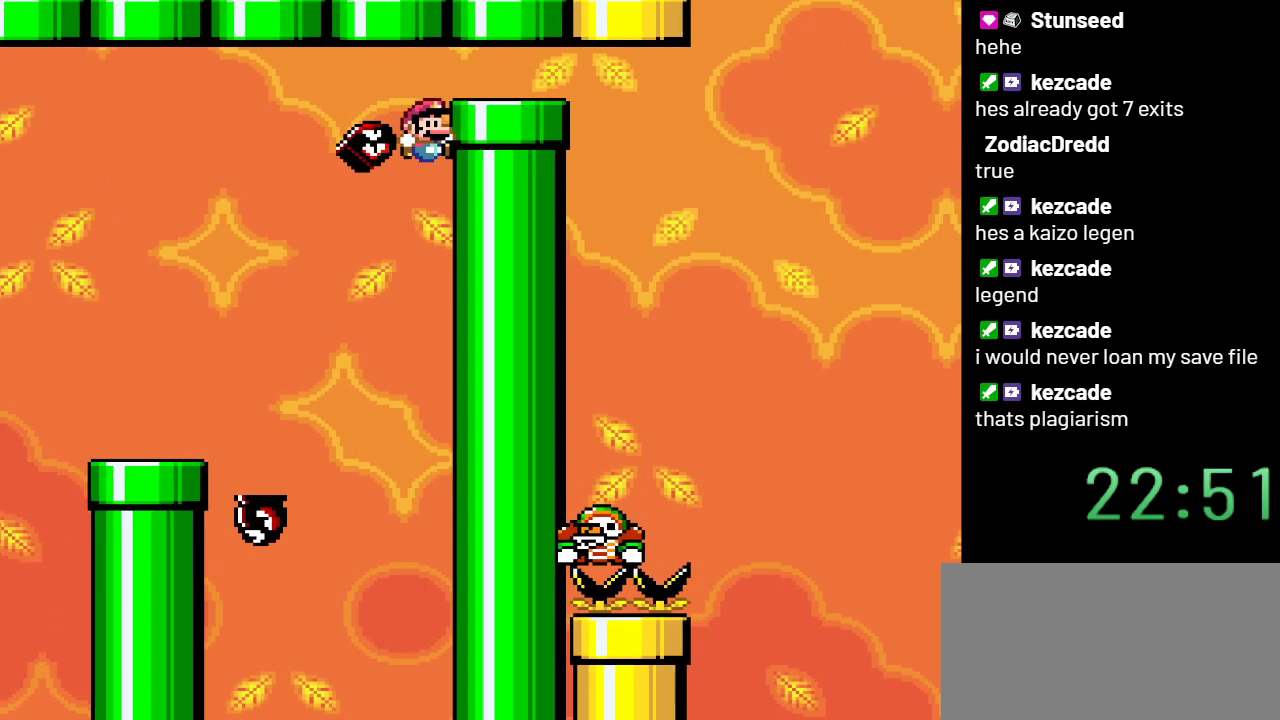
{"buttons": ["B", "Y"], "events": [[367, "DPAD_RIGHT", "up"]]}
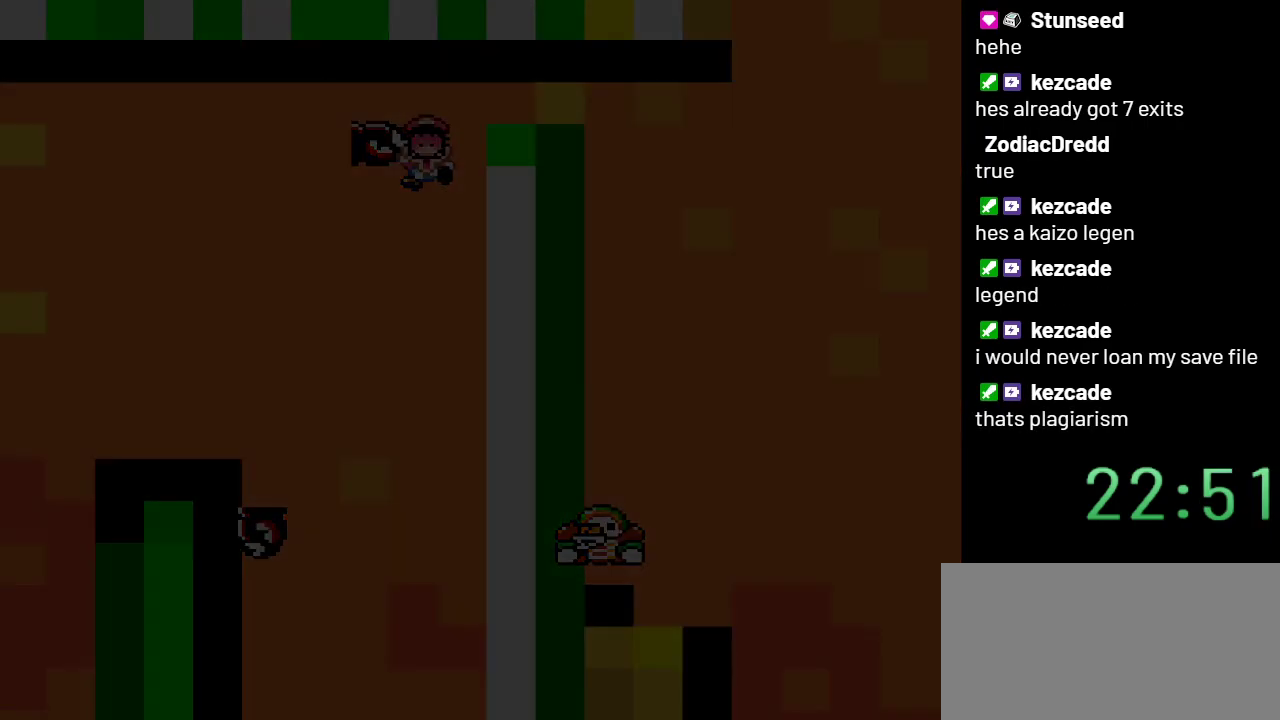
{"buttons": ["B", "Y"], "events": []}
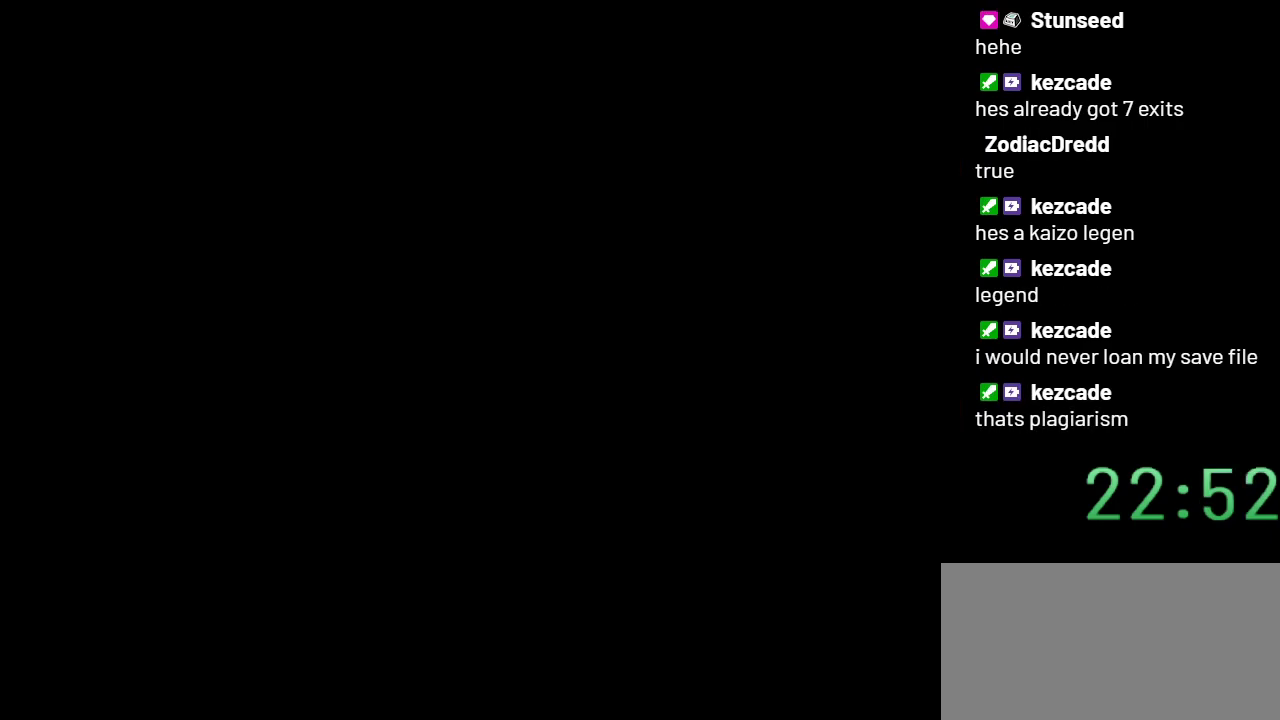
{"buttons": ["B", "Y"], "events": []}
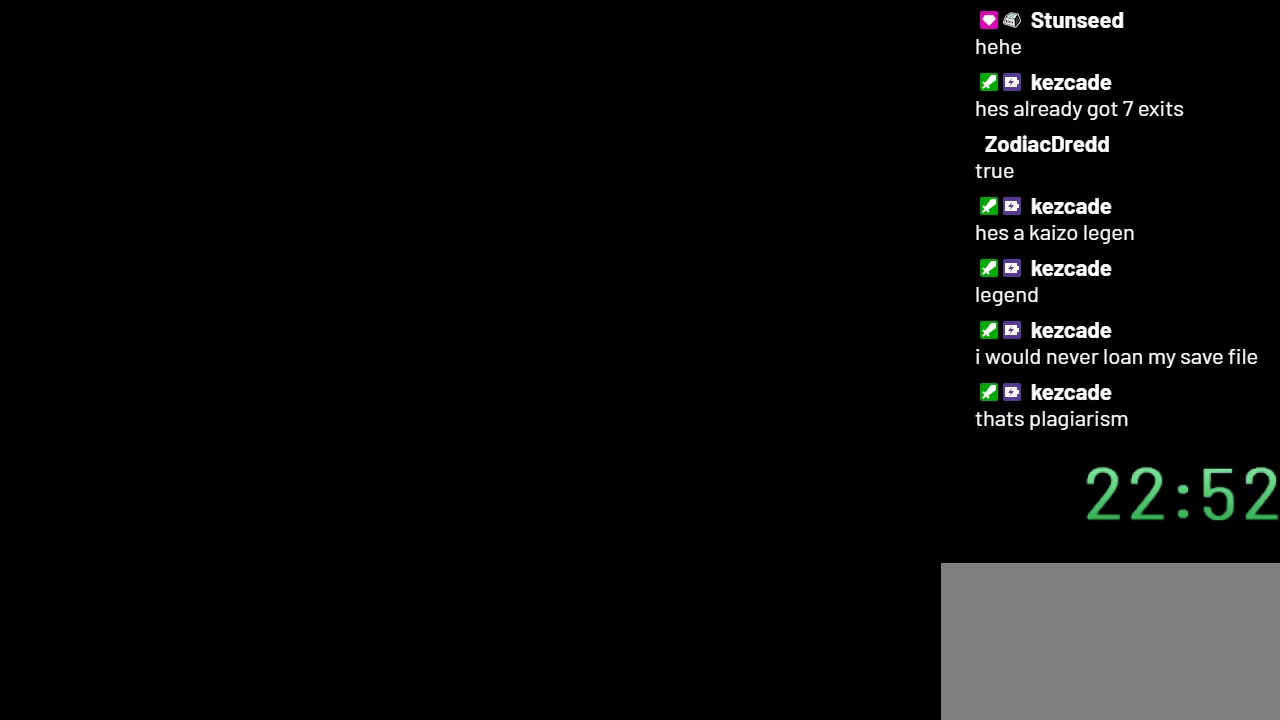
{"buttons": ["Y", "DPAD_RIGHT"], "events": [[117, "B", "up"], [500, "DPAD_RIGHT", "down"]]}
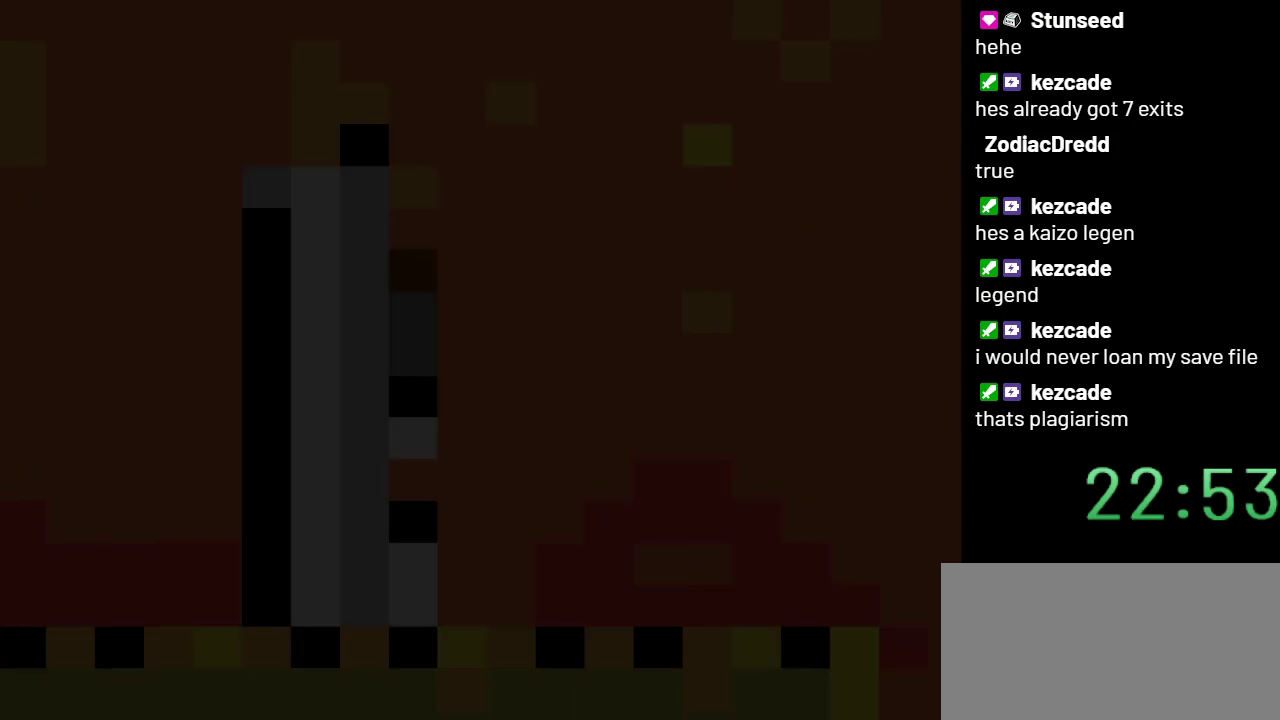
{"buttons": ["Y", "DPAD_RIGHT"], "events": []}